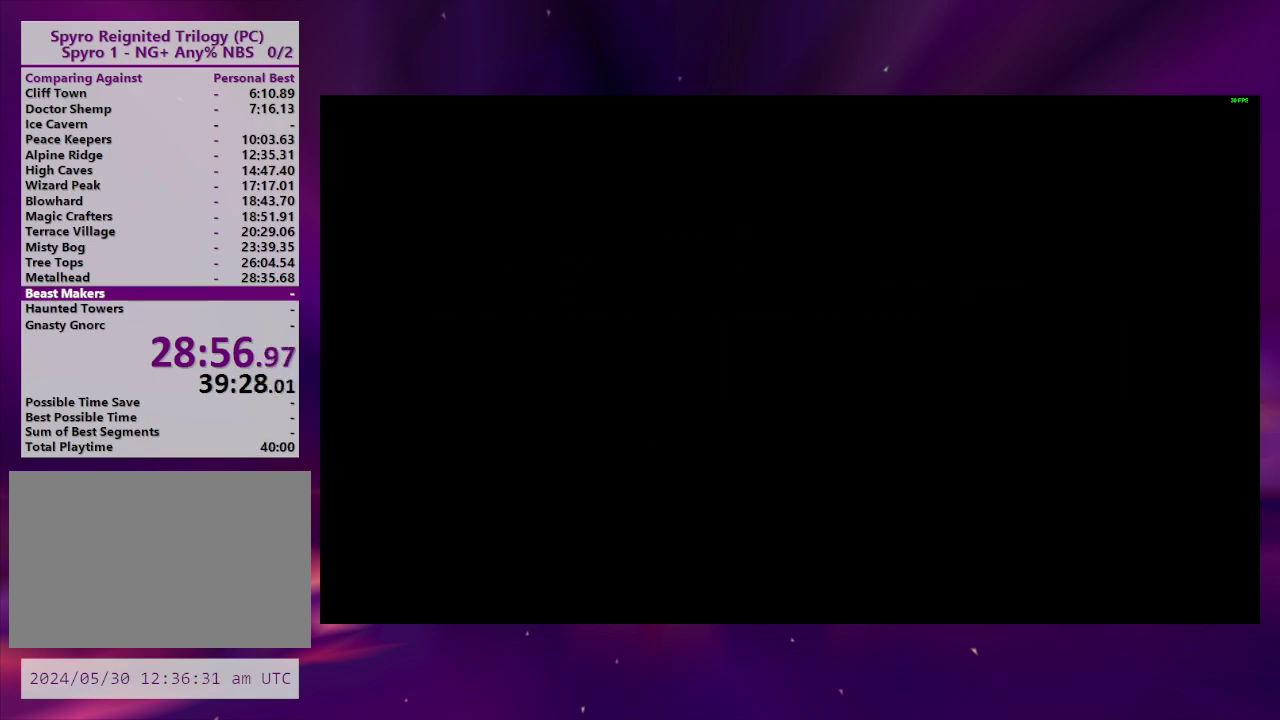
Gameplay with a controller (PlayStation layout); each line is a JSON object with the inputs held at the frame after it. "events" lists button and stick changes between this image and that frame as [ms after this image, input, new state], when the widget could be followed in between. This overlay highlights the sticks when they move; stick clicks (L3 R3) are not distinguishable. Not read: L3 R3 SQUARE left_stick.
{"buttons": [], "right_stick": "center", "events": []}
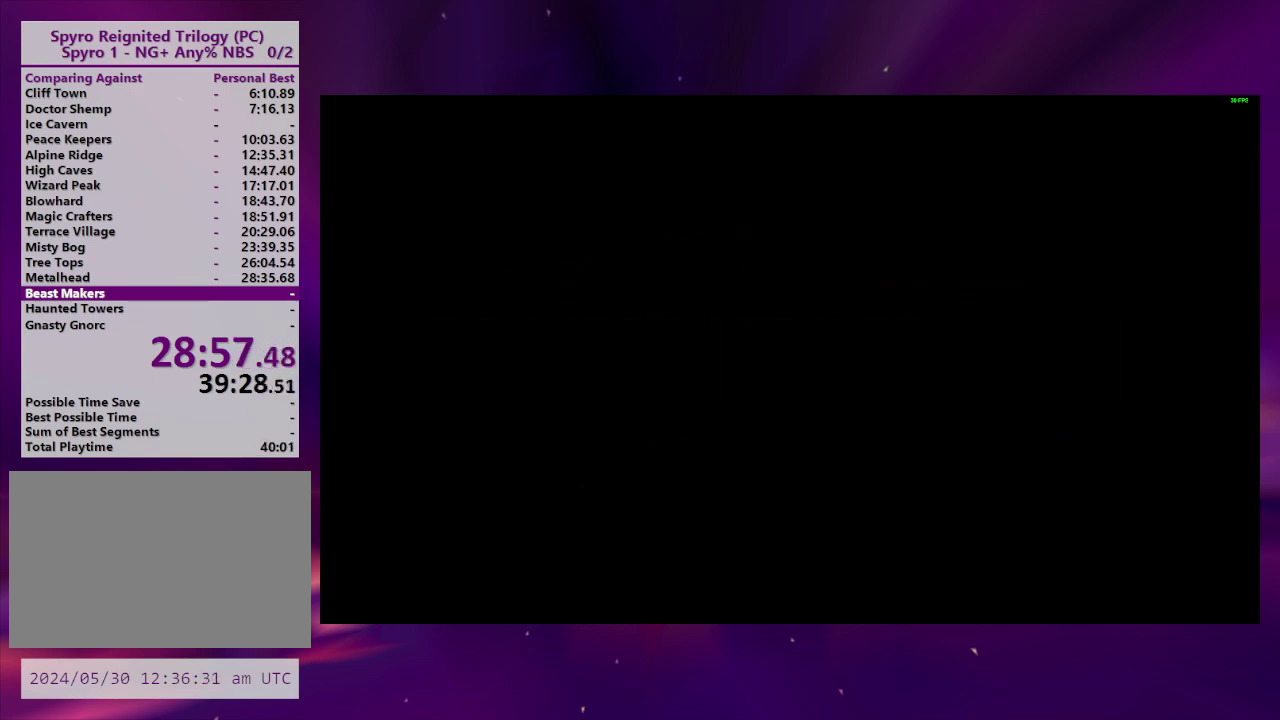
{"buttons": [], "right_stick": "center", "events": [[367, "DPAD_LEFT", "down"], [500, "DPAD_LEFT", "up"]]}
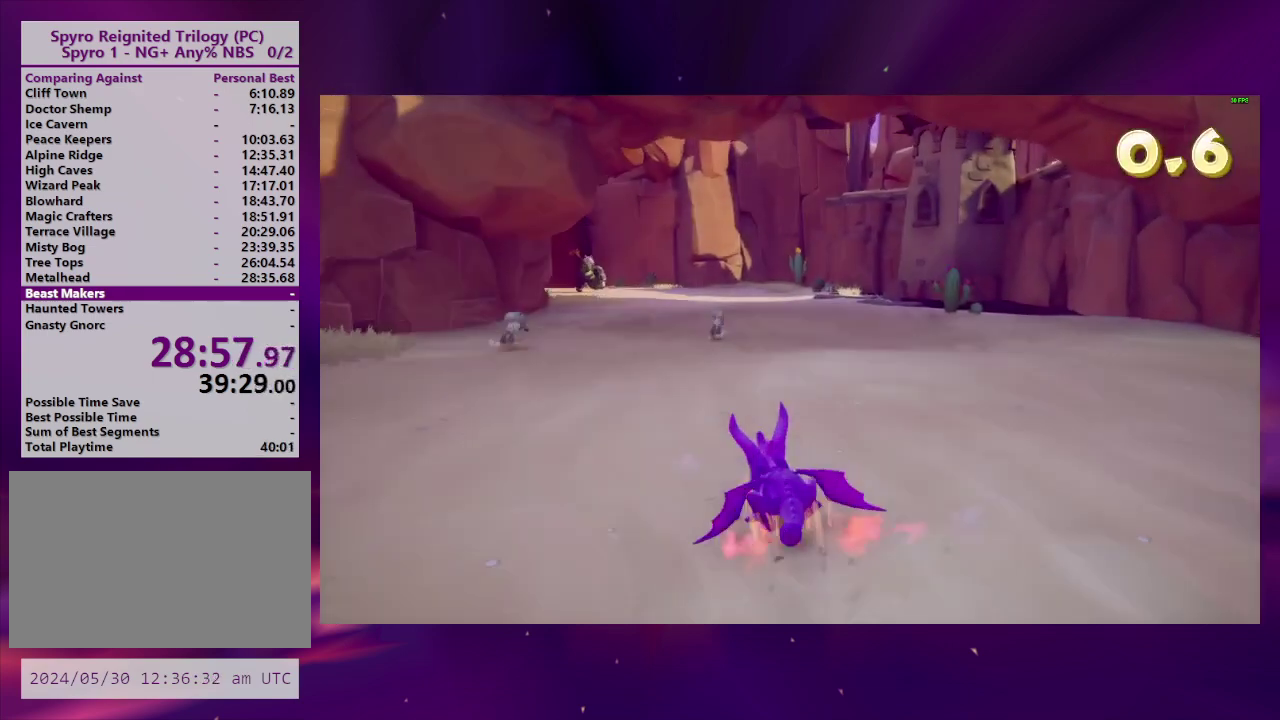
{"buttons": [], "right_stick": "center", "events": []}
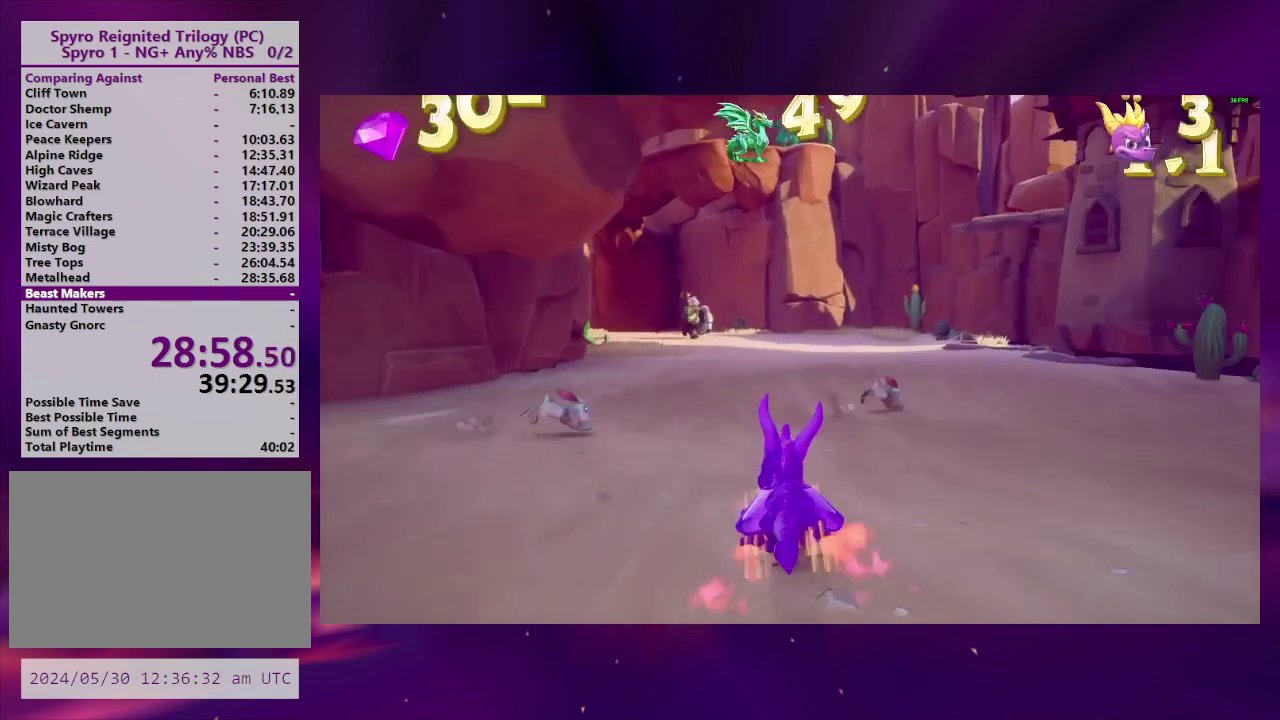
{"buttons": [], "right_stick": "center", "events": [[267, "DPAD_LEFT", "down"], [400, "DPAD_LEFT", "up"]]}
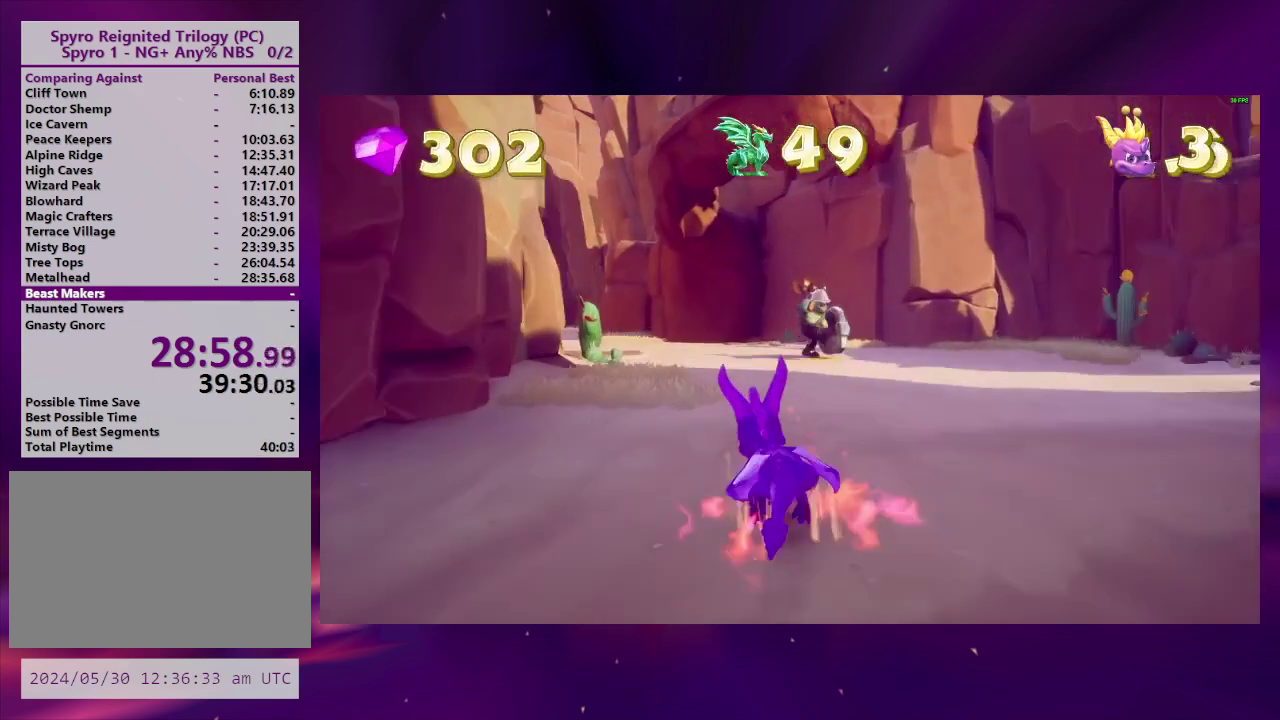
{"buttons": ["DPAD_LEFT"], "right_stick": "center", "events": [[367, "DPAD_LEFT", "down"]]}
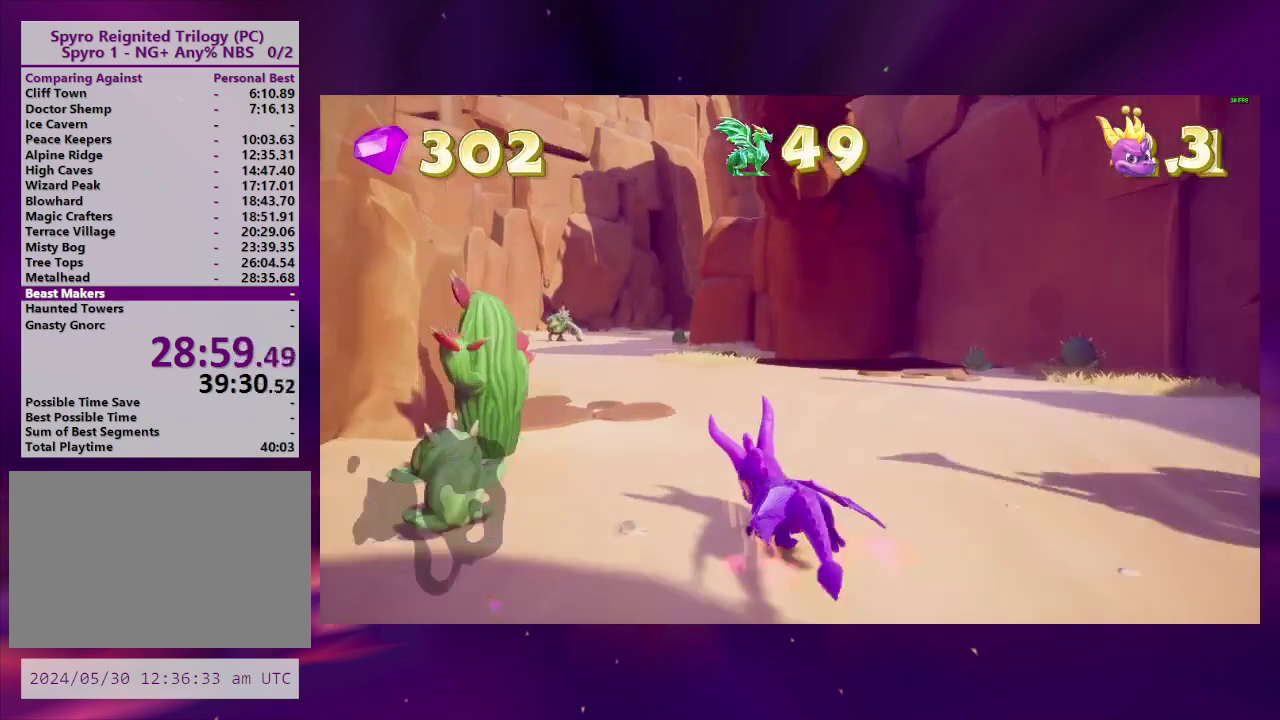
{"buttons": [], "right_stick": "center", "events": [[33, "DPAD_LEFT", "up"], [267, "DPAD_LEFT", "down"], [333, "DPAD_LEFT", "up"]]}
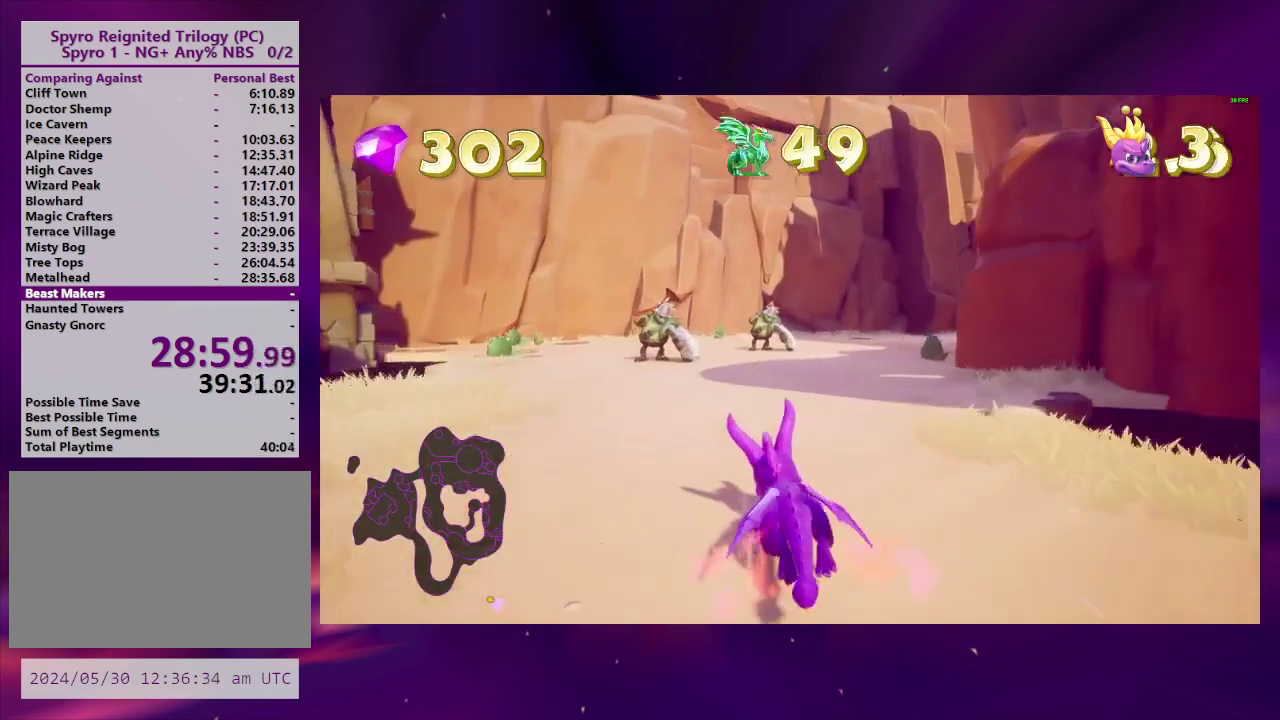
{"buttons": [], "right_stick": "center", "events": [[200, "DPAD_RIGHT", "down"], [300, "DPAD_RIGHT", "up"]]}
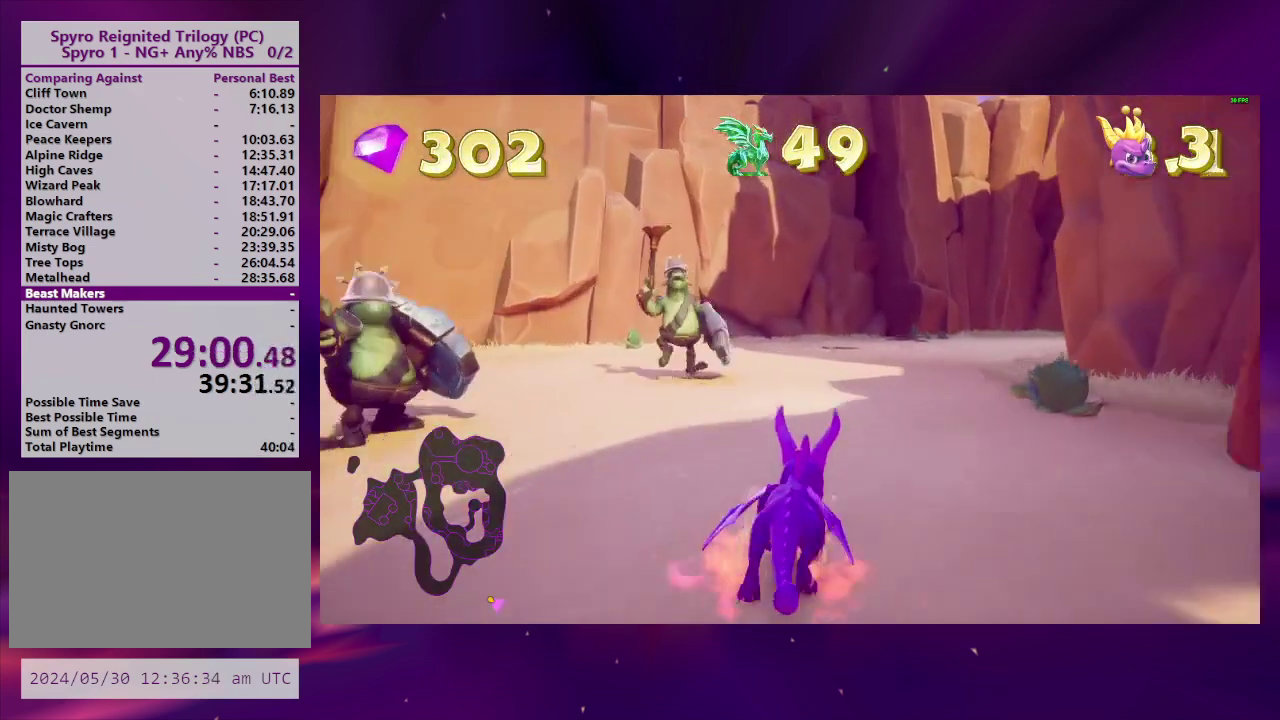
{"buttons": [], "right_stick": "center", "events": [[167, "DPAD_RIGHT", "down"], [300, "DPAD_RIGHT", "up"]]}
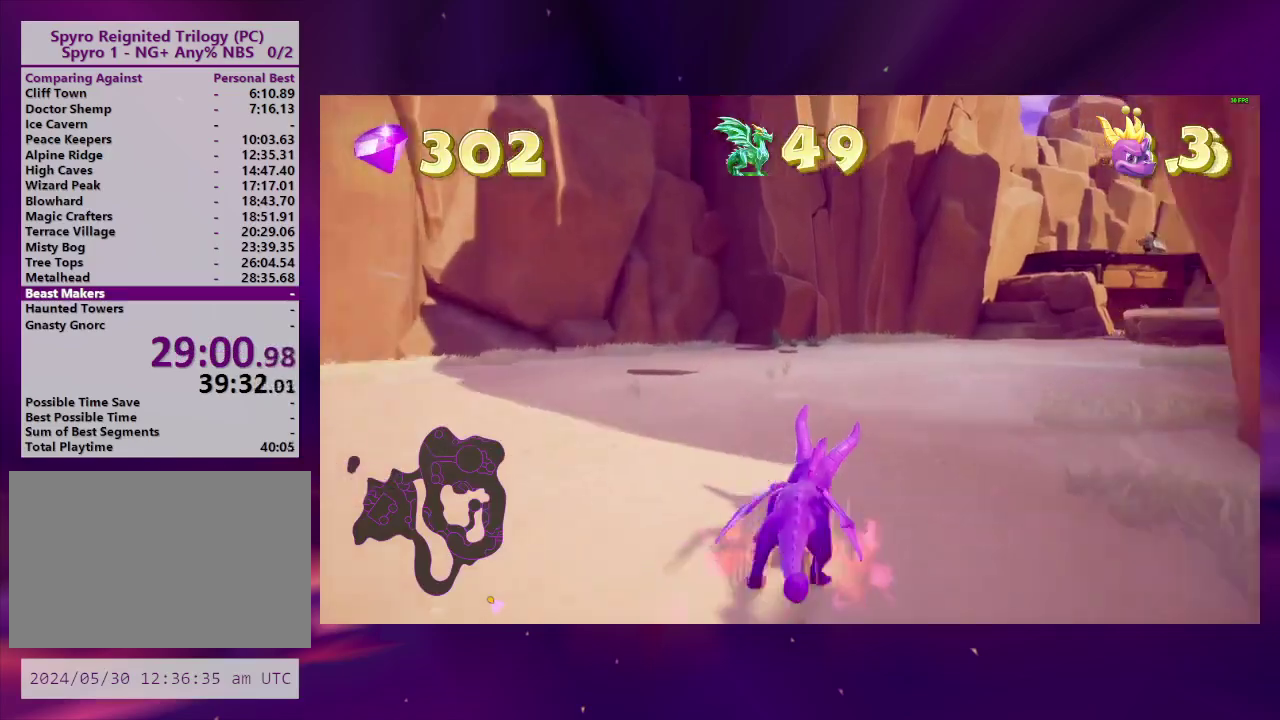
{"buttons": [], "right_stick": "center", "events": [[100, "DPAD_RIGHT", "down"], [267, "DPAD_RIGHT", "up"]]}
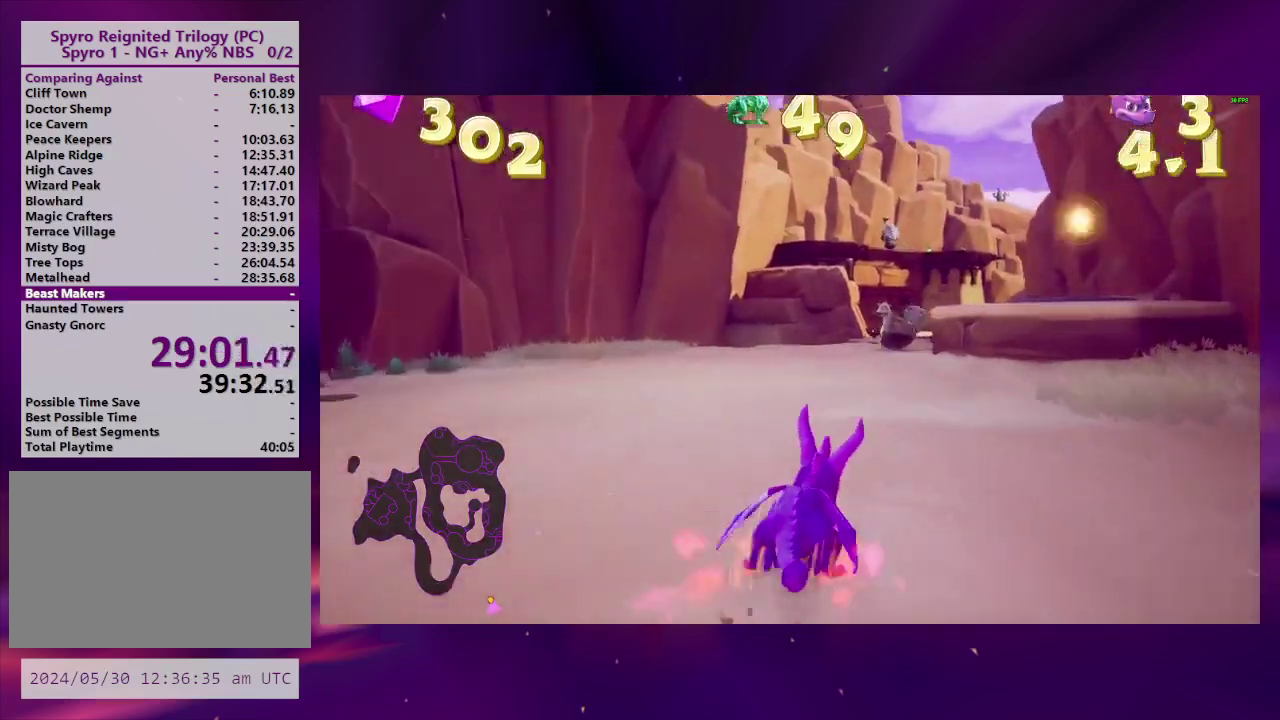
{"buttons": [], "right_stick": "center", "events": []}
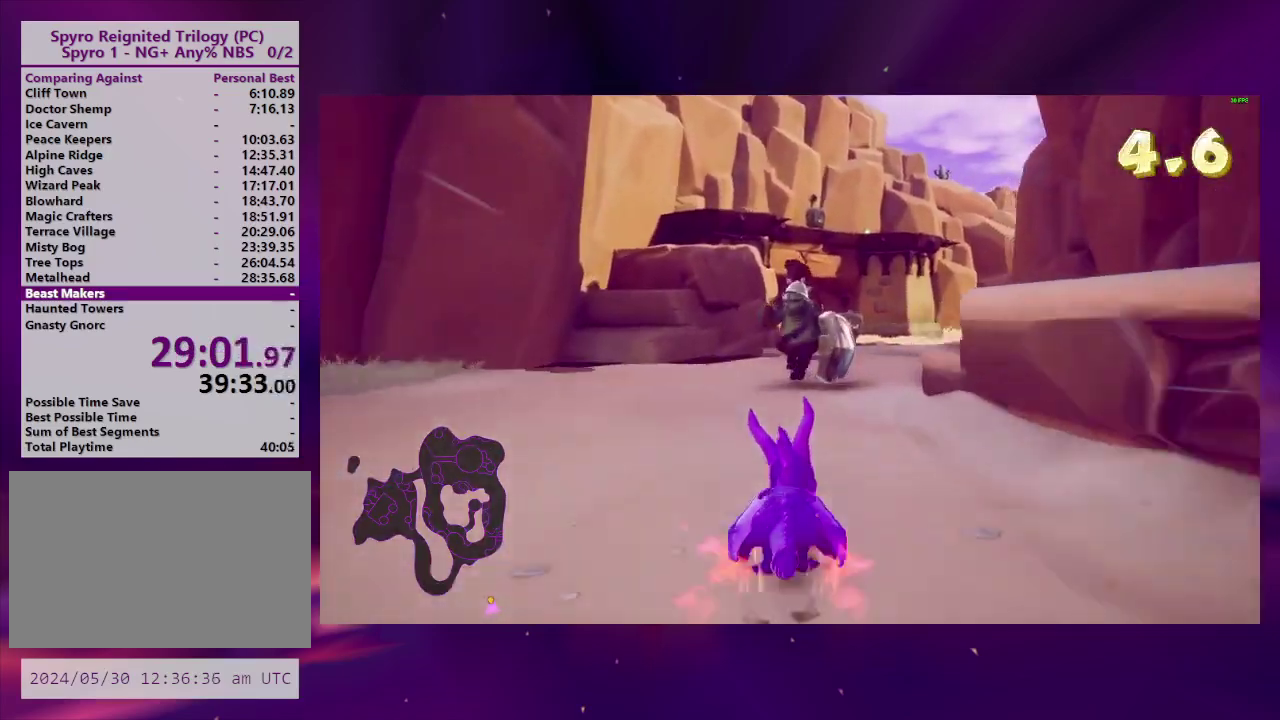
{"buttons": [], "right_stick": "center", "events": [[100, "DPAD_RIGHT", "down"], [233, "DPAD_RIGHT", "up"], [367, "DPAD_LEFT", "down"], [467, "DPAD_LEFT", "up"]]}
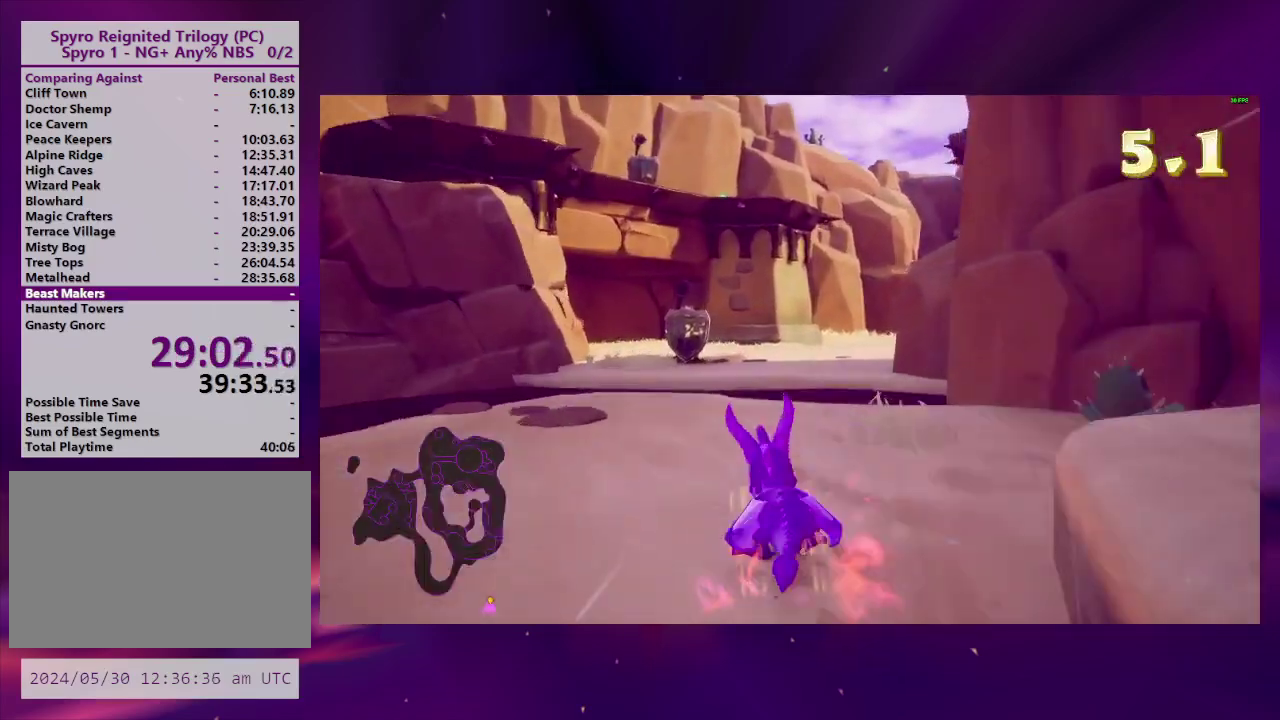
{"buttons": [], "right_stick": "center", "events": [[167, "DPAD_RIGHT", "down"], [233, "DPAD_RIGHT", "up"], [300, "CROSS", "down"], [433, "CROSS", "up"]]}
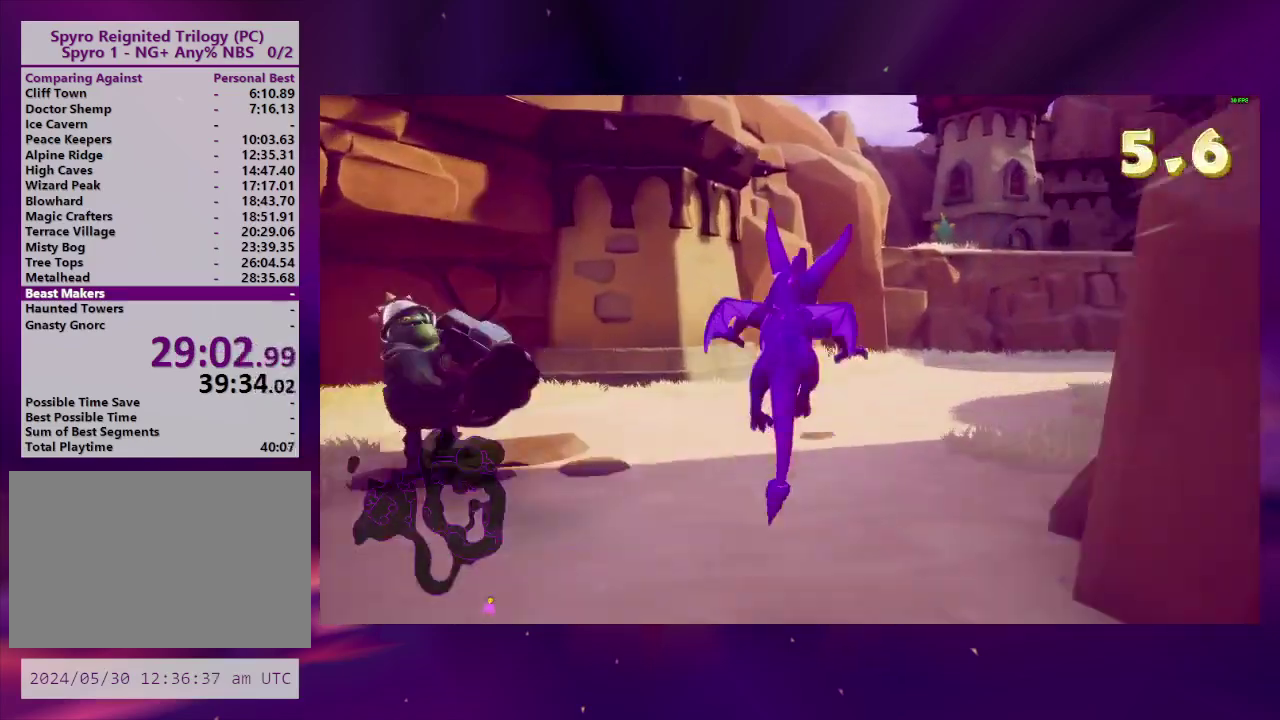
{"buttons": [], "right_stick": "center", "events": [[67, "DPAD_RIGHT", "down"], [200, "DPAD_RIGHT", "up"], [300, "DPAD_RIGHT", "down"], [500, "DPAD_RIGHT", "up"]]}
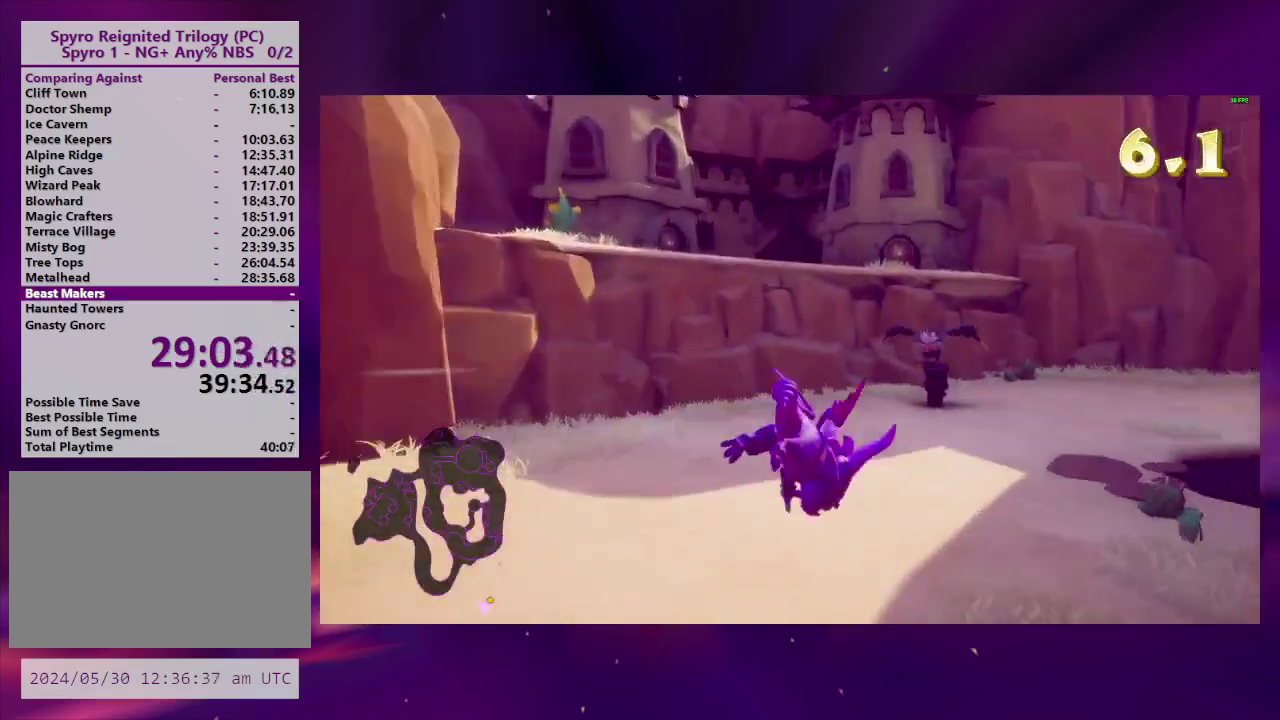
{"buttons": [], "right_stick": "center", "events": [[133, "DPAD_RIGHT", "down"], [267, "DPAD_RIGHT", "up"]]}
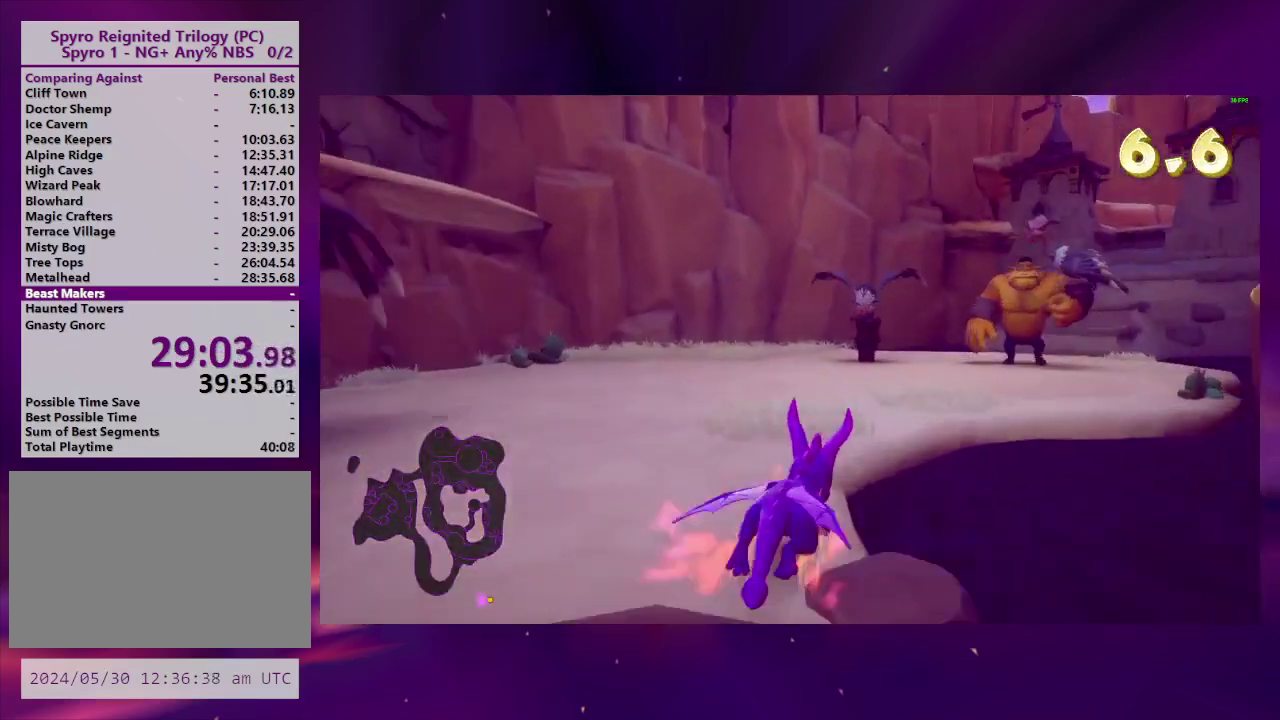
{"buttons": ["CROSS", "DPAD_UP", "DPAD_LEFT"], "right_stick": "center", "events": [[33, "DPAD_RIGHT", "down"], [200, "DPAD_RIGHT", "up"], [233, "CROSS", "down"], [367, "CROSS", "up"], [400, "DPAD_UP", "down"], [433, "CROSS", "down"], [467, "DPAD_LEFT", "down"]]}
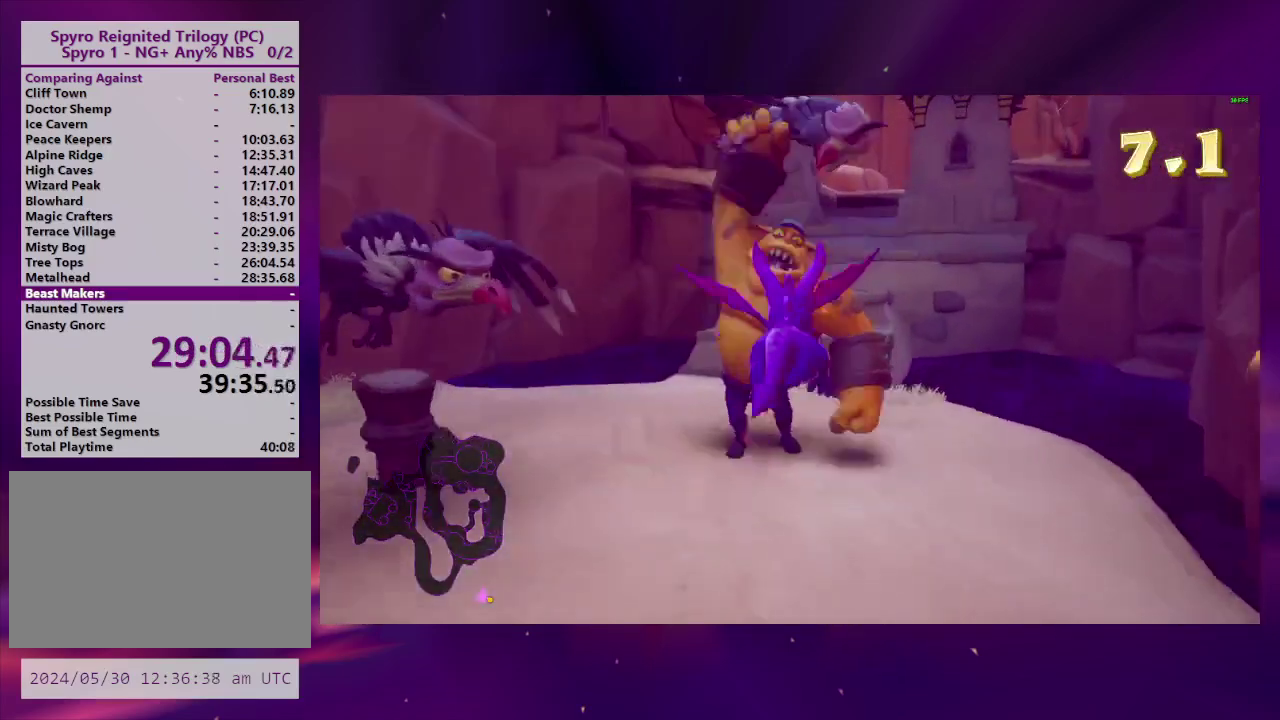
{"buttons": ["DPAD_UP"], "right_stick": "center", "events": [[100, "DPAD_LEFT", "up"], [167, "CIRCLE", "down"], [200, "CROSS", "up"], [267, "CIRCLE", "up"]]}
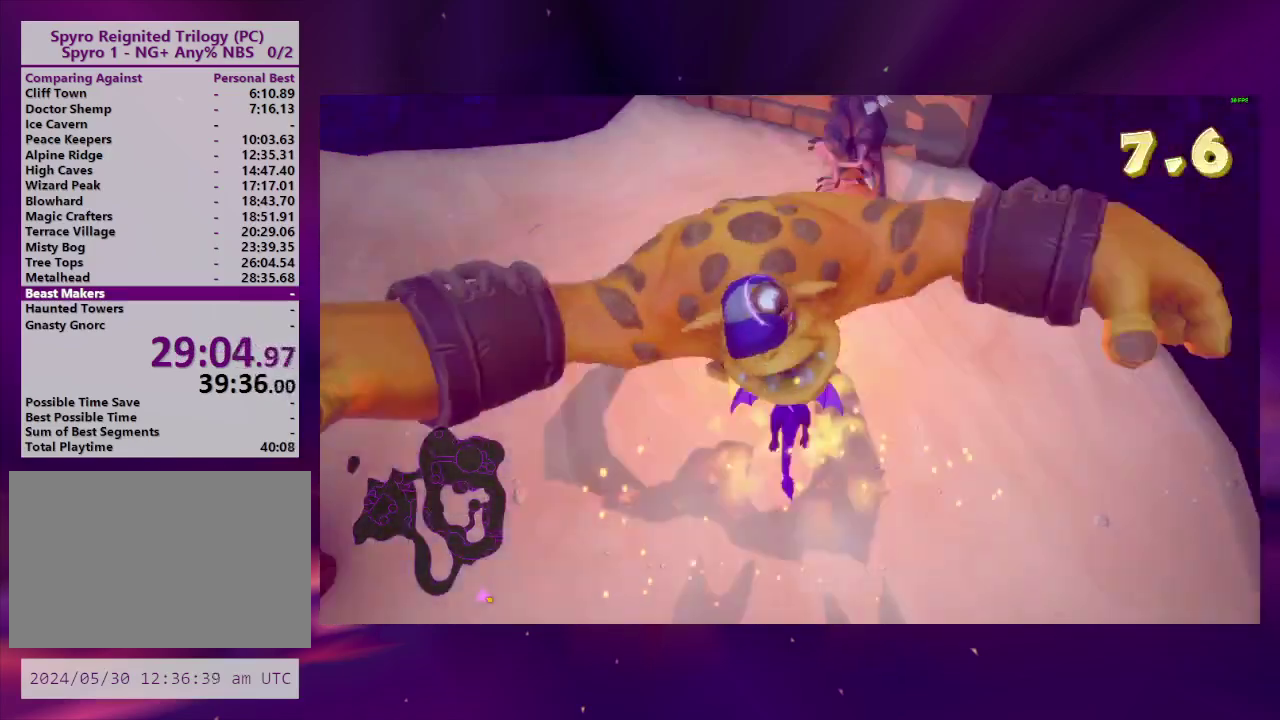
{"buttons": ["CROSS", "DPAD_RIGHT"], "right_stick": "center", "events": [[67, "DPAD_UP", "up"], [167, "CROSS", "down"], [200, "DPAD_RIGHT", "down"], [333, "DPAD_RIGHT", "up"], [467, "DPAD_RIGHT", "down"]]}
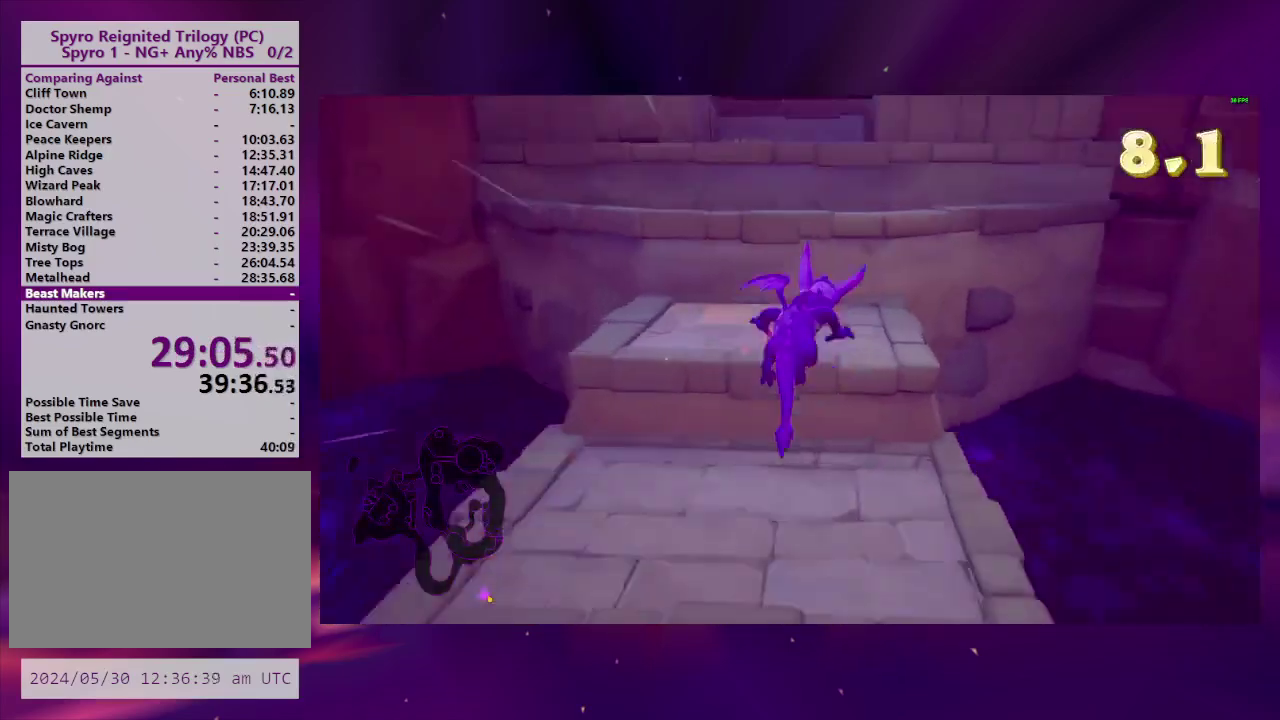
{"buttons": ["CROSS", "DPAD_UP", "DPAD_LEFT"], "right_stick": "center", "events": [[33, "CROSS", "up"], [67, "DPAD_RIGHT", "up"], [133, "CROSS", "down"], [167, "DPAD_LEFT", "down"], [167, "DPAD_UP", "down"], [300, "CROSS", "up"], [433, "CROSS", "down"]]}
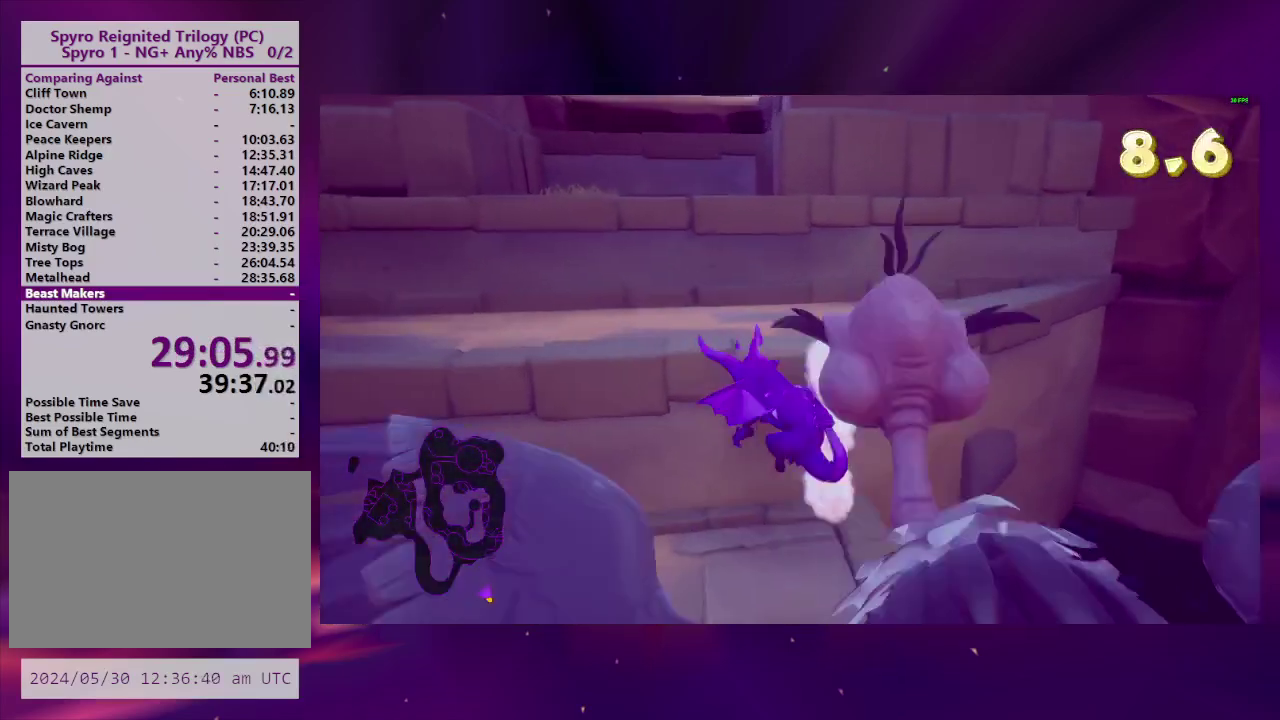
{"buttons": ["DPAD_UP"], "right_stick": "center"}
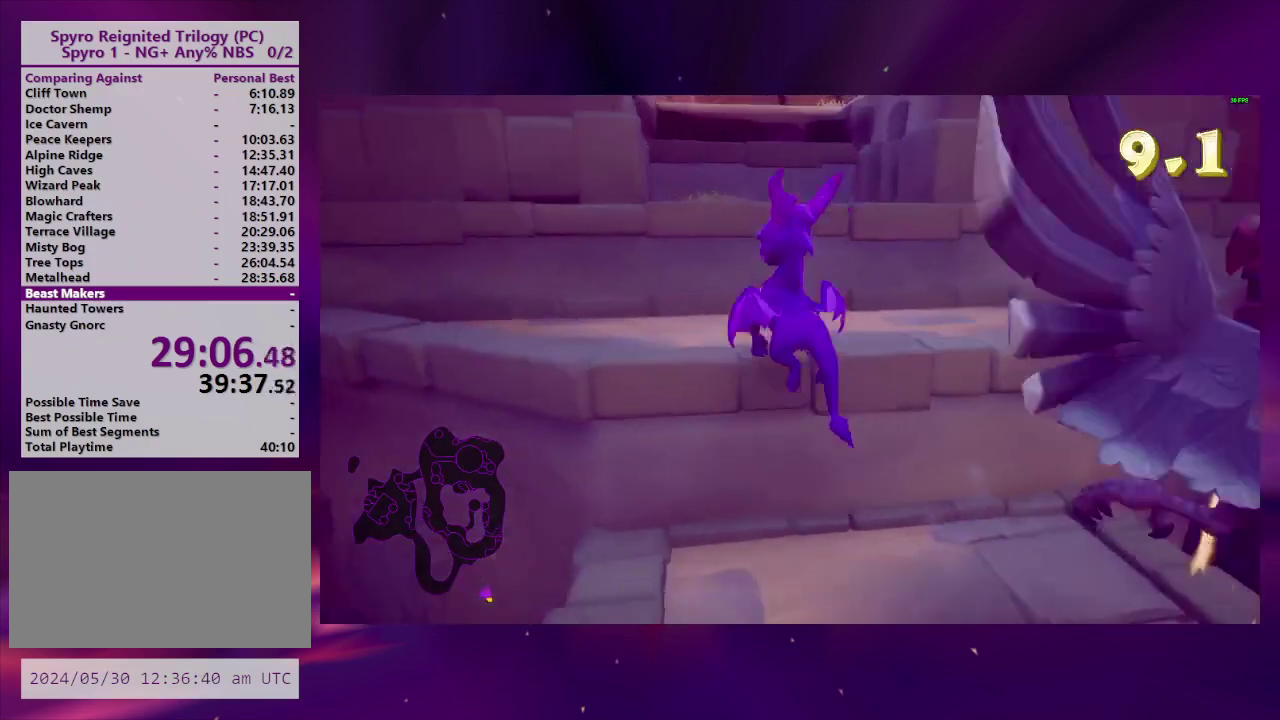
{"buttons": ["CROSS", "DPAD_UP"], "right_stick": "center"}
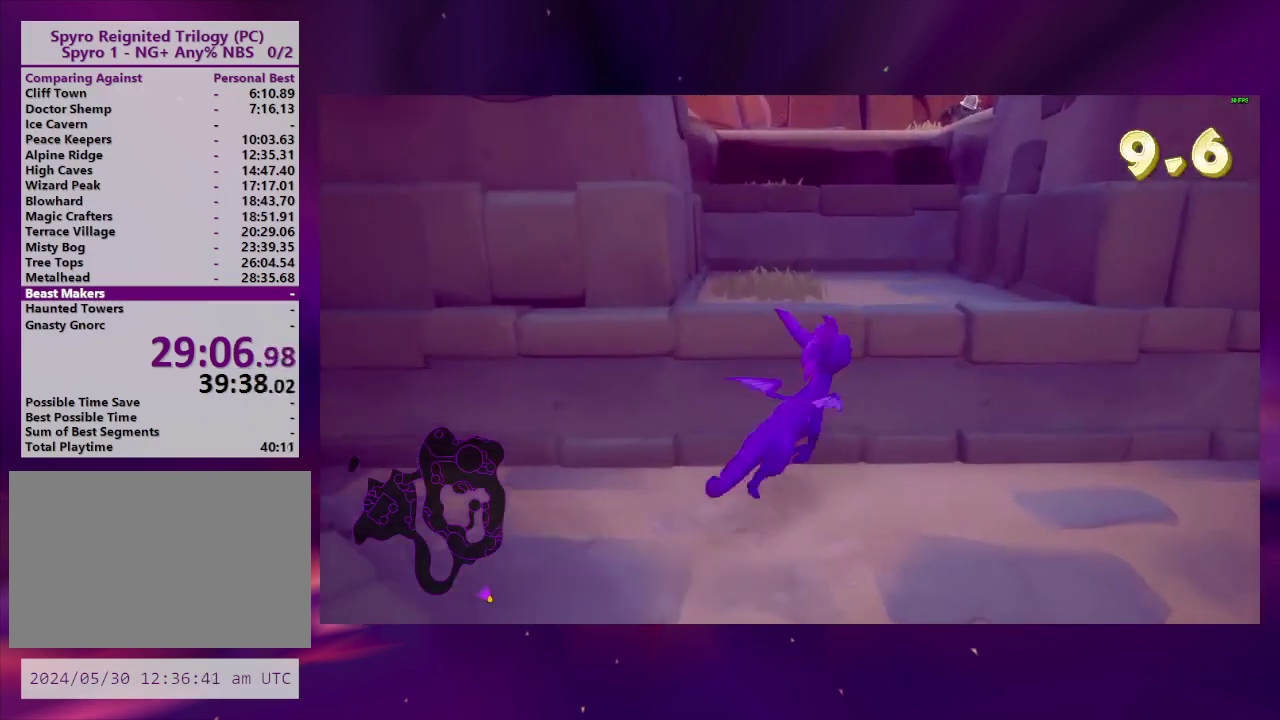
{"buttons": ["DPAD_UP"], "right_stick": "center", "events": [[167, "CROSS", "up"], [233, "CROSS", "down"], [267, "DPAD_UP", "up"], [367, "CROSS", "up"], [367, "DPAD_RIGHT", "down"], [400, "DPAD_UP", "down"], [467, "DPAD_RIGHT", "up"]]}
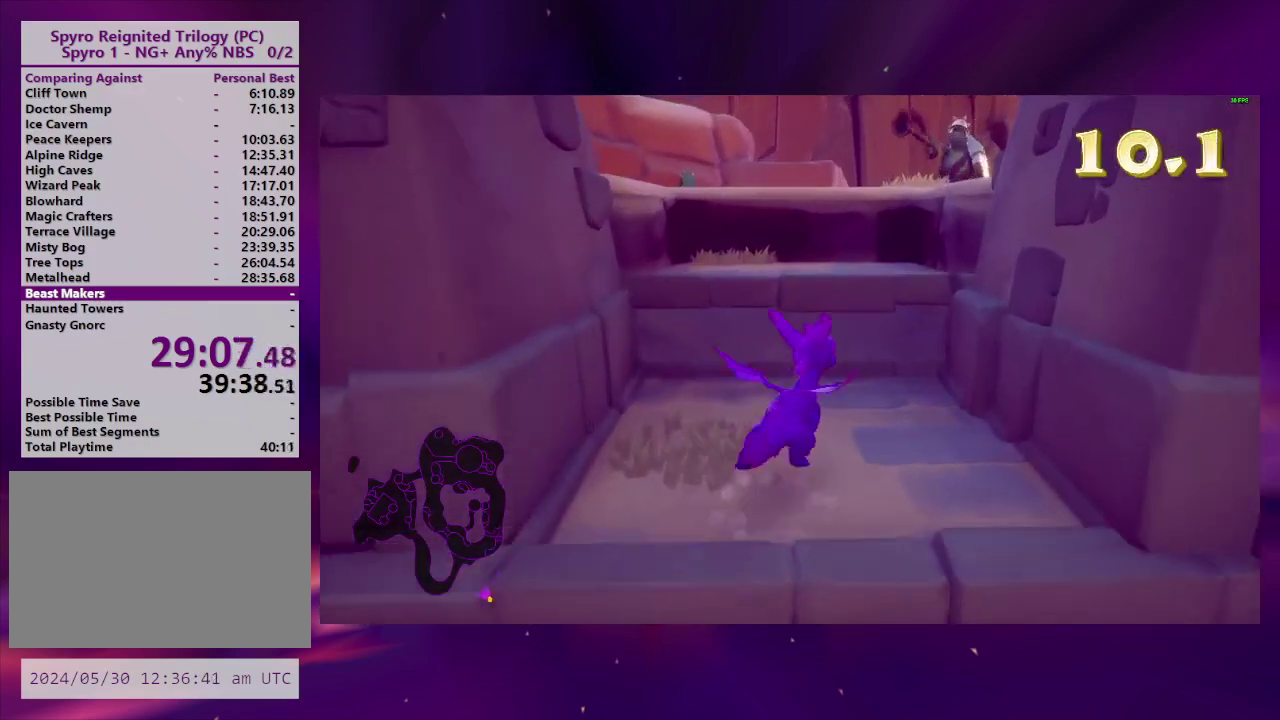
{"buttons": ["DPAD_UP"], "right_stick": "center", "events": [[167, "CROSS", "down"], [500, "CROSS", "up"]]}
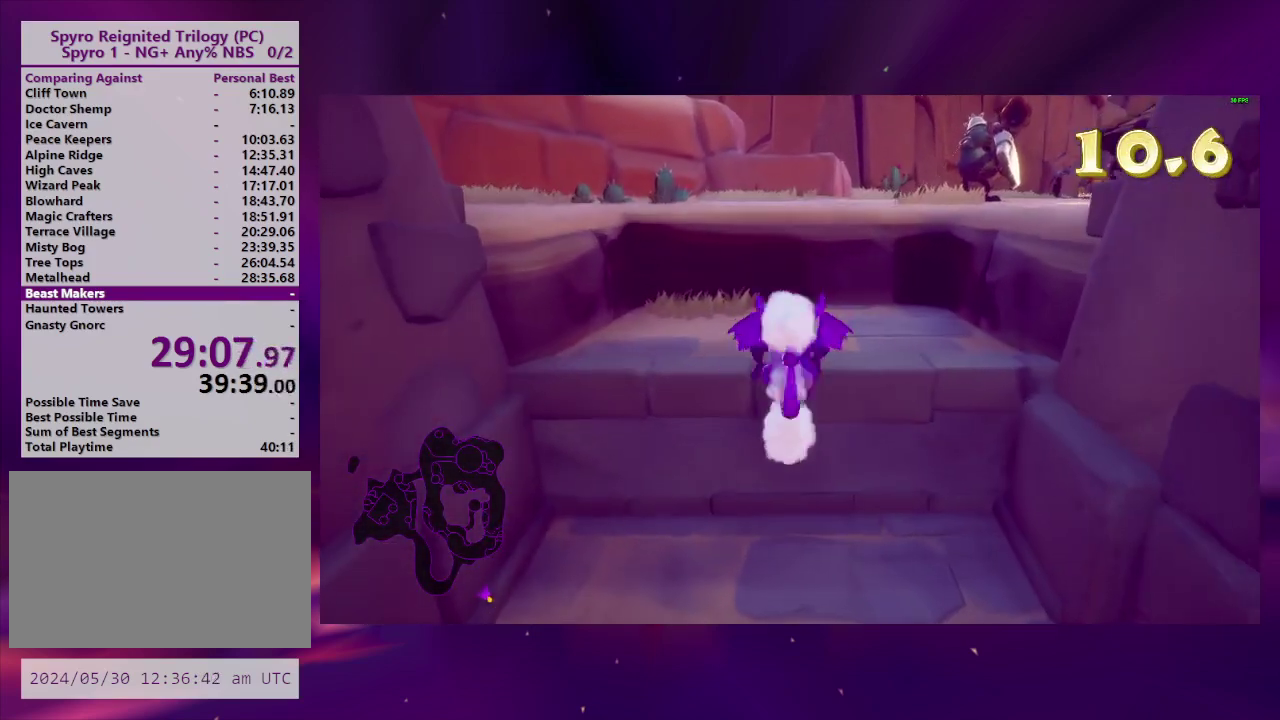
{"buttons": ["CROSS", "DPAD_UP"], "right_stick": "center", "events": [[67, "DPAD_UP", "up"], [233, "DPAD_UP", "down"], [267, "DPAD_RIGHT", "down"], [367, "DPAD_RIGHT", "up"], [400, "CROSS", "down"]]}
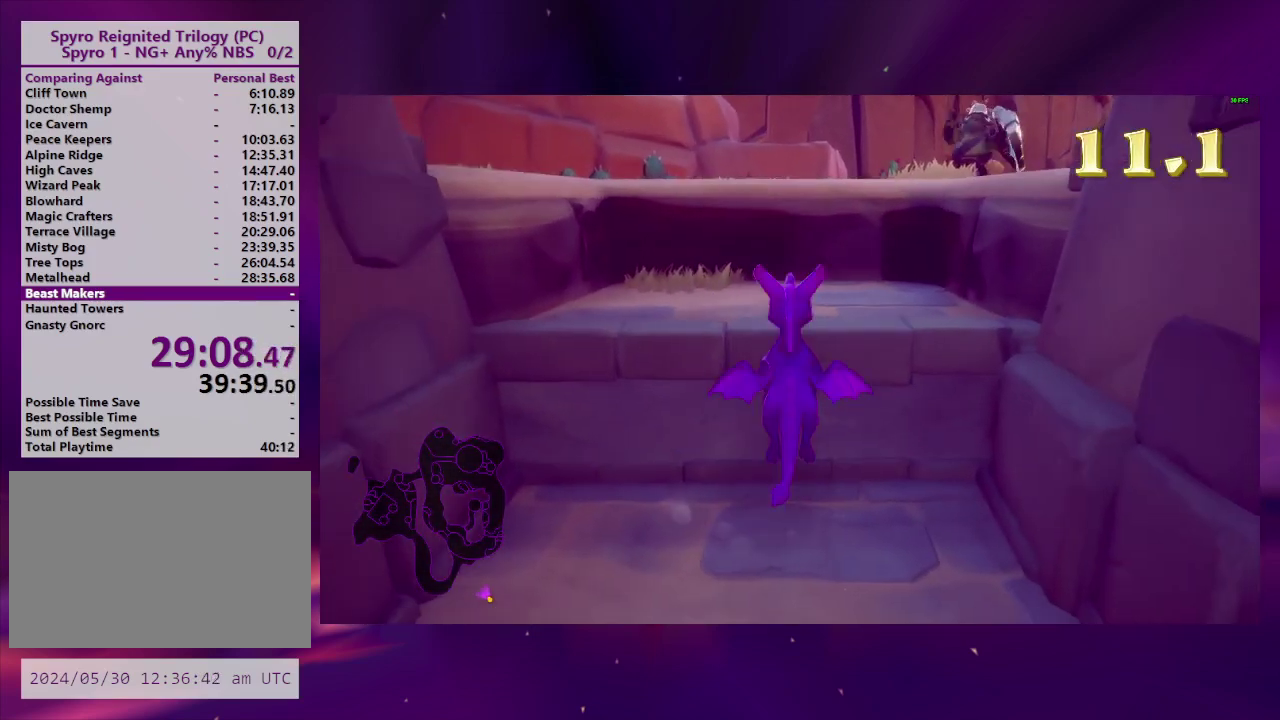
{"buttons": ["DPAD_RIGHT"], "right_stick": "center", "events": [[100, "CROSS", "up"], [167, "CROSS", "down"], [167, "DPAD_RIGHT", "down"], [200, "L2", "down"], [267, "CROSS", "up"], [367, "DPAD_RIGHT", "up"], [367, "DPAD_UP", "up"], [367, "L2", "up"], [500, "DPAD_RIGHT", "down"]]}
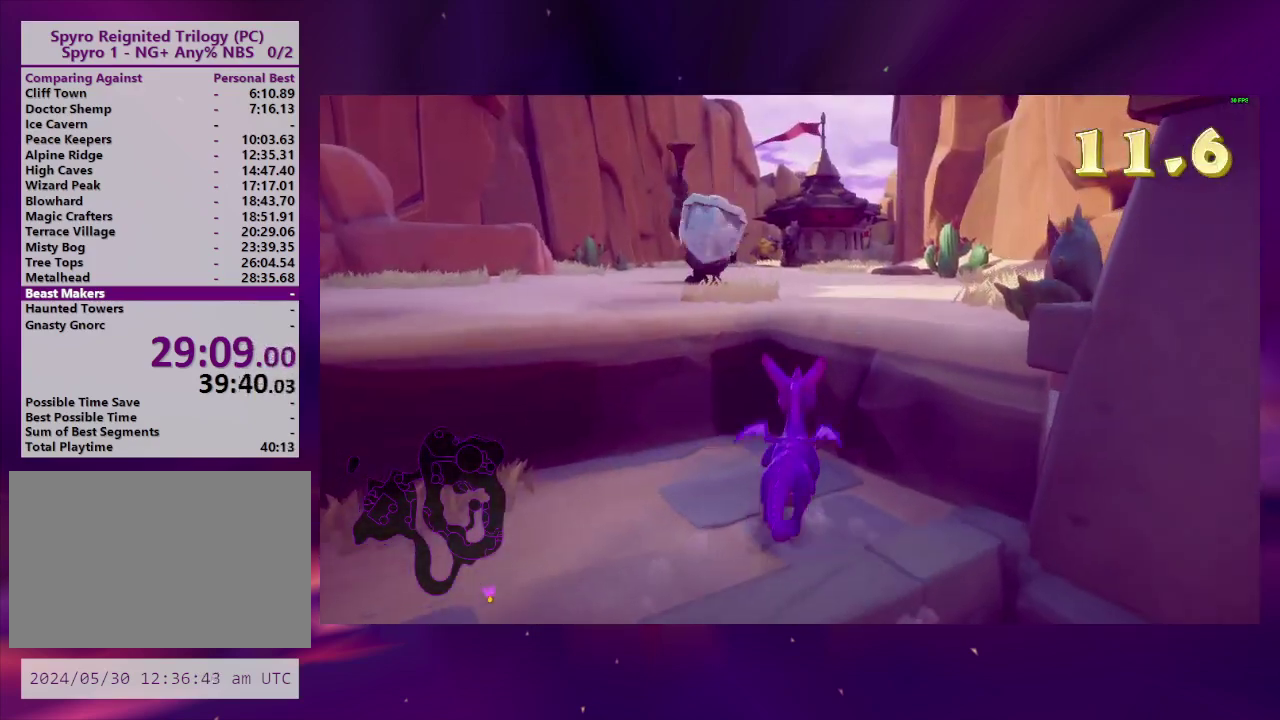
{"buttons": [], "right_stick": "center", "events": [[33, "DPAD_UP", "down"], [33, "L2", "down"], [67, "DPAD_RIGHT", "up"], [133, "L2", "up"], [167, "CROSS", "down"], [367, "CROSS", "up"], [467, "DPAD_UP", "up"]]}
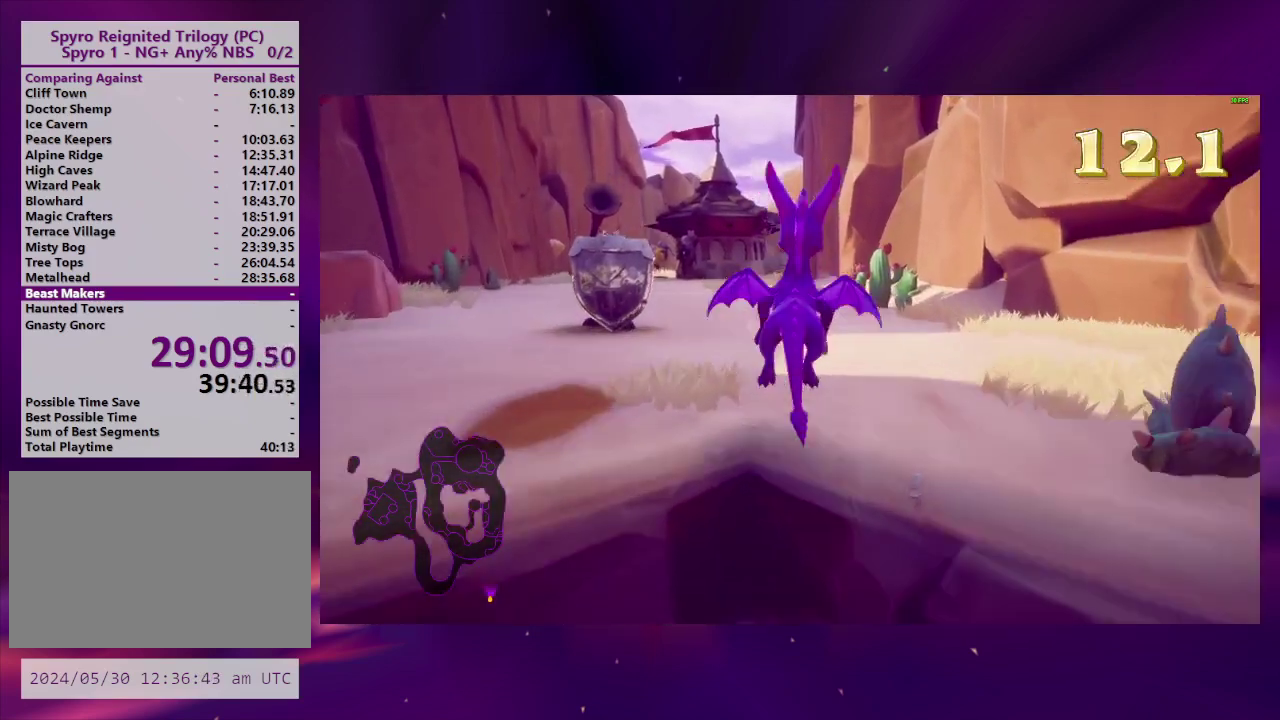
{"buttons": ["DPAD_LEFT"], "right_stick": "center", "events": [[500, "DPAD_LEFT", "down"]]}
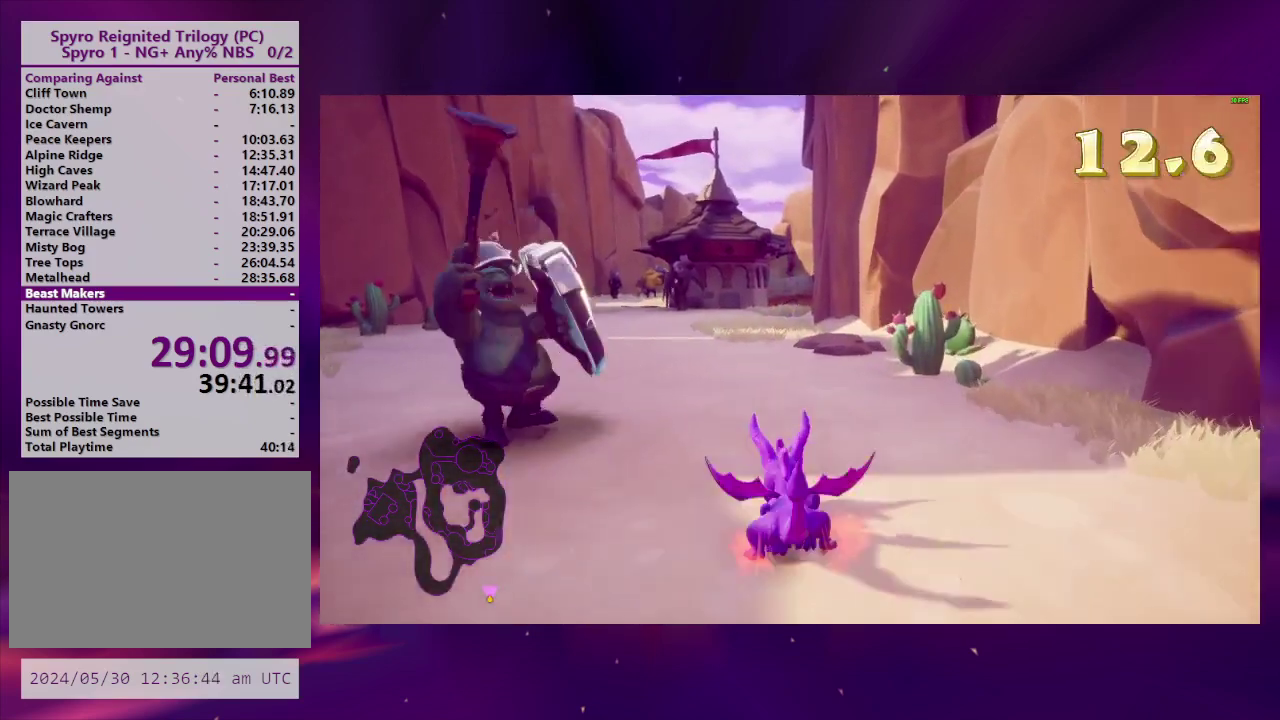
{"buttons": [], "right_stick": "center", "events": [[100, "DPAD_LEFT", "up"]]}
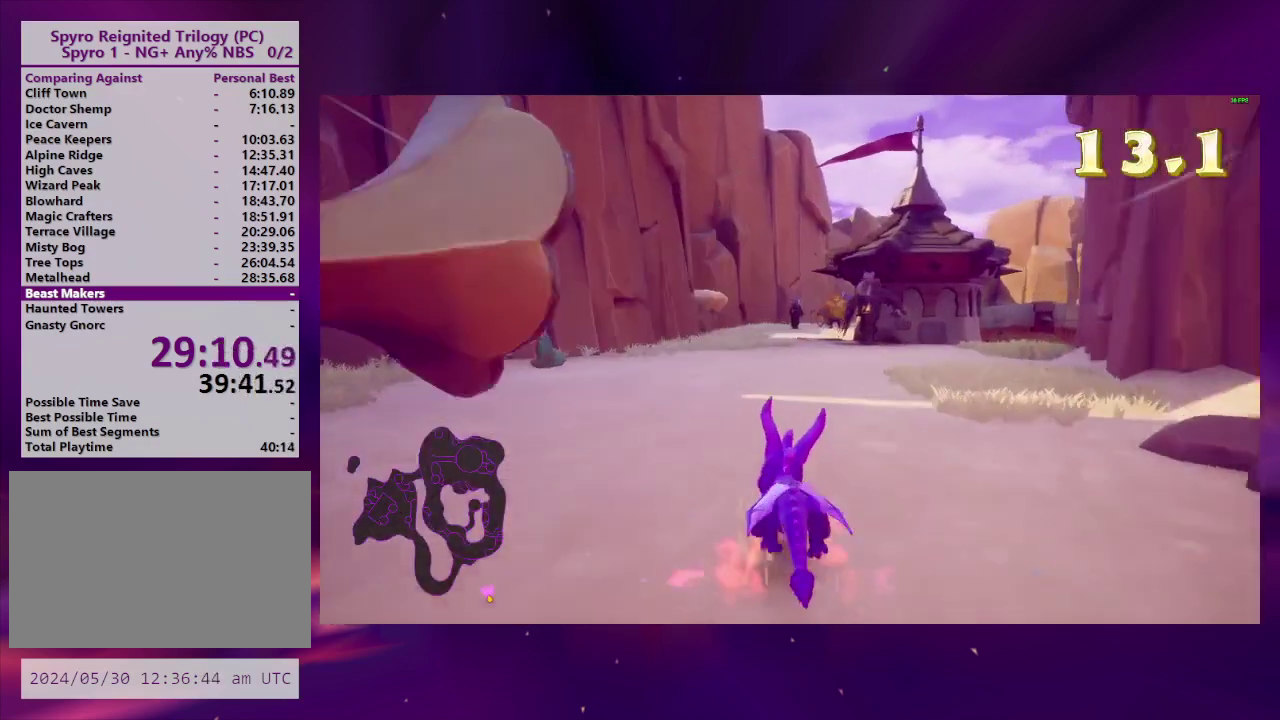
{"buttons": [], "right_stick": "center", "events": []}
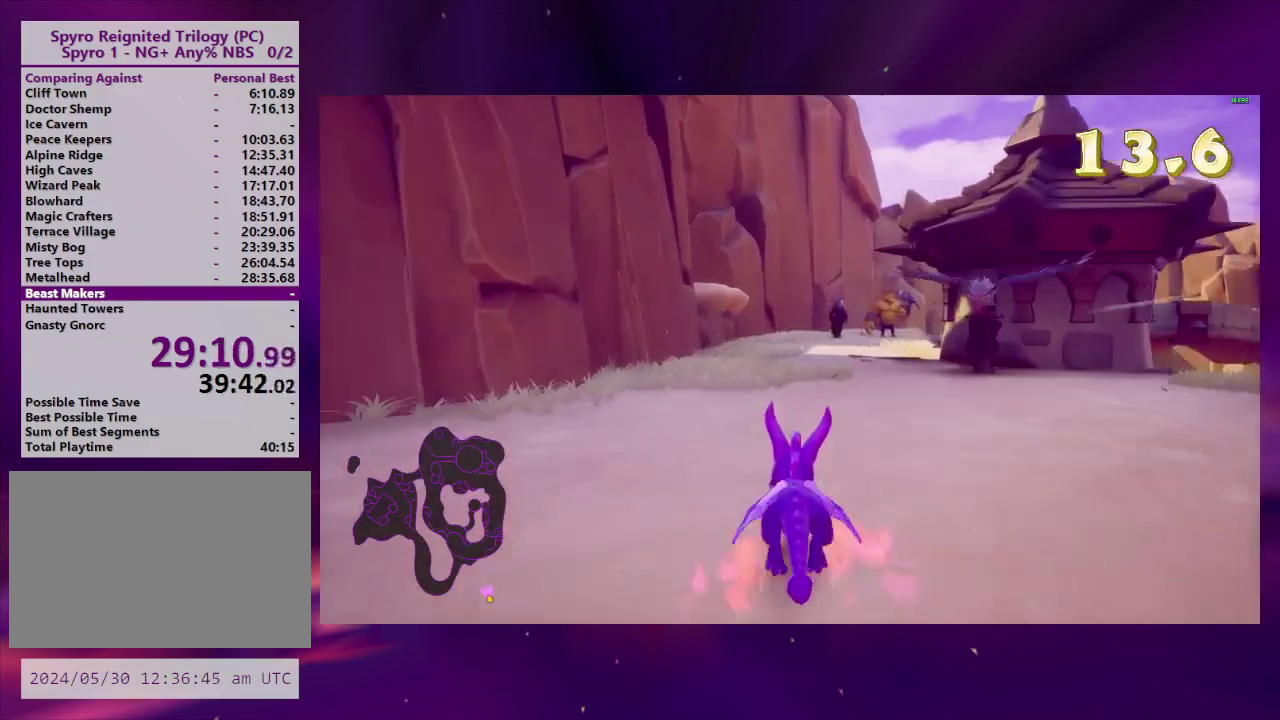
{"buttons": ["CROSS"], "right_stick": "center", "events": [[400, "CROSS", "down"]]}
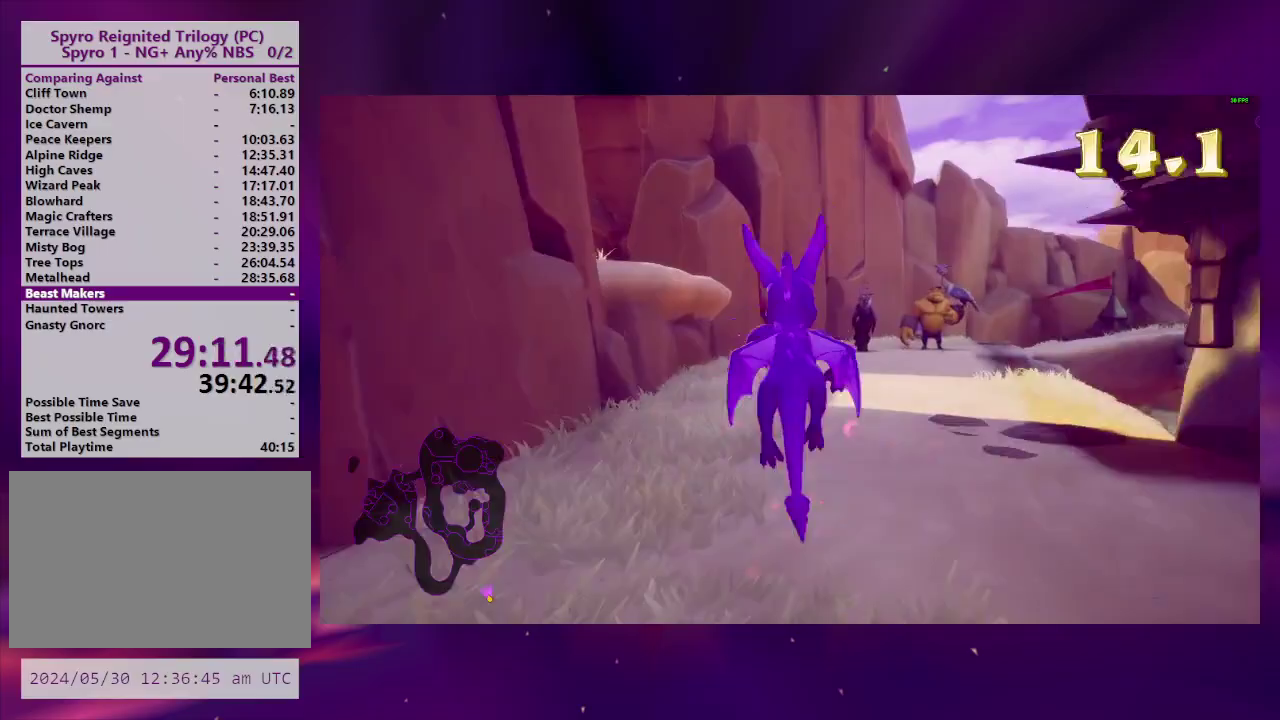
{"buttons": ["DPAD_LEFT"], "right_stick": "center", "events": [[67, "DPAD_LEFT", "down"], [333, "CROSS", "up"]]}